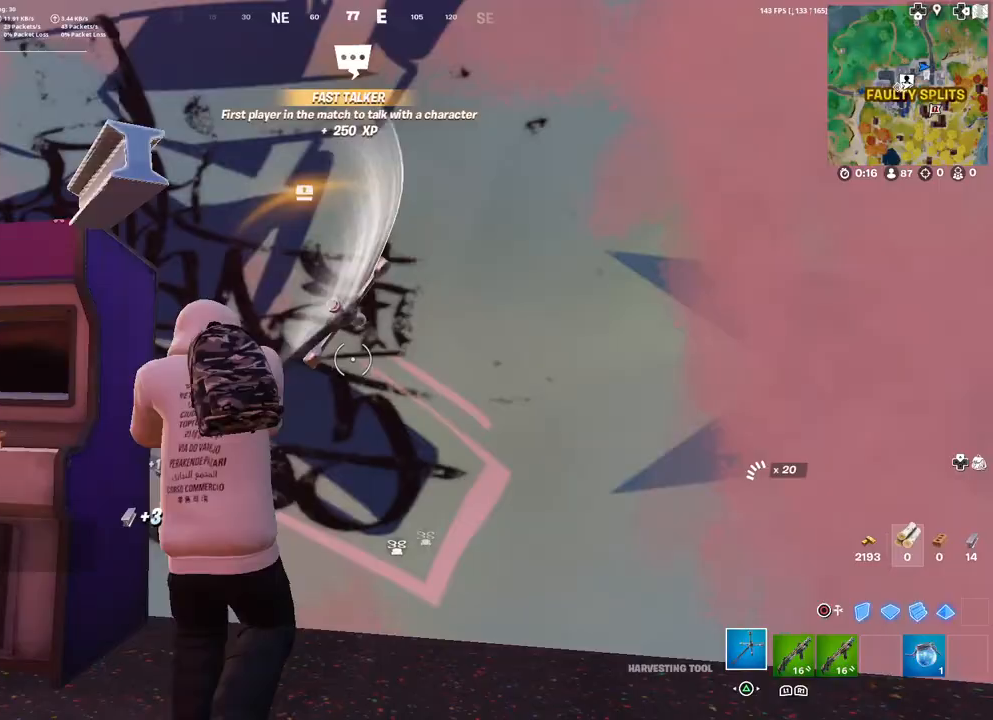
Gameplay with a controller (PlayStation layout); each line is a JSON object with the inputs held at the frame after it. "events" lists button and stick changes between this image and that frame as [ms after this image, input, new state], when the widget could be followed in between.
{"buttons": ["R2"], "left_stick": "up-left", "right_stick": "down", "events": [[67, "left_stick", "down"], [167, "left_stick", "down-right"], [350, "left_stick", "up-right"], [417, "right_stick", "down"], [450, "left_stick", "up-left"]]}
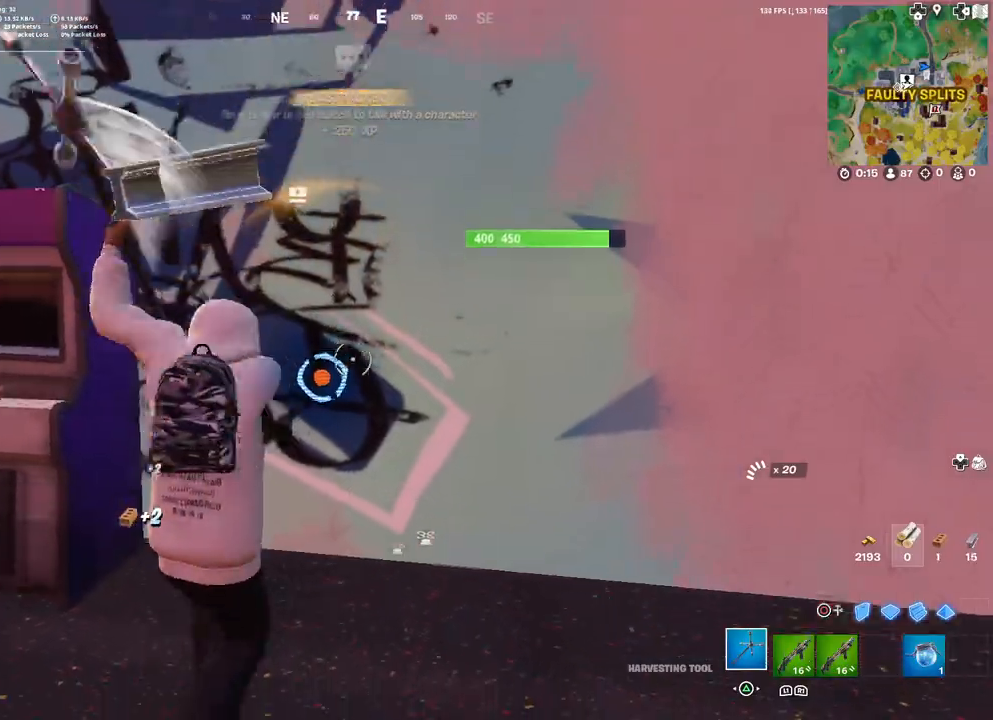
{"buttons": ["R2"], "left_stick": "up-right", "right_stick": "center", "events": [[67, "left_stick", "down-left"], [133, "right_stick", "center"], [217, "left_stick", "down-right"], [400, "left_stick", "up-right"]]}
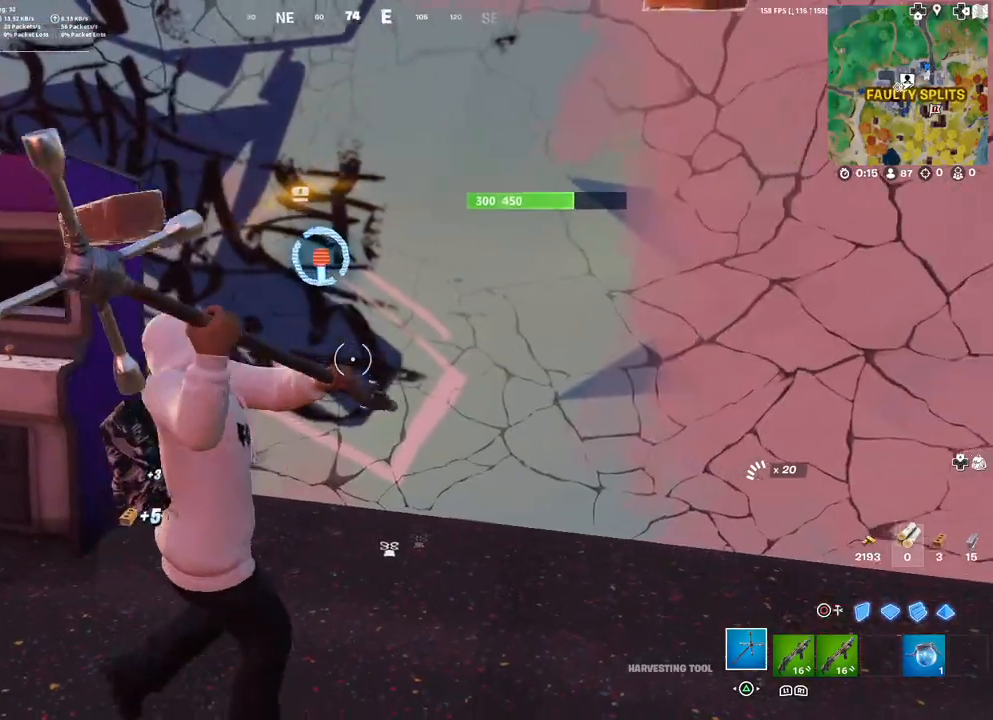
{"buttons": ["R2"], "left_stick": "down-right", "right_stick": "center", "events": [[50, "right_stick", "up-left"], [83, "left_stick", "up-left"], [183, "right_stick", "center"], [217, "left_stick", "down-left"], [417, "left_stick", "down-right"]]}
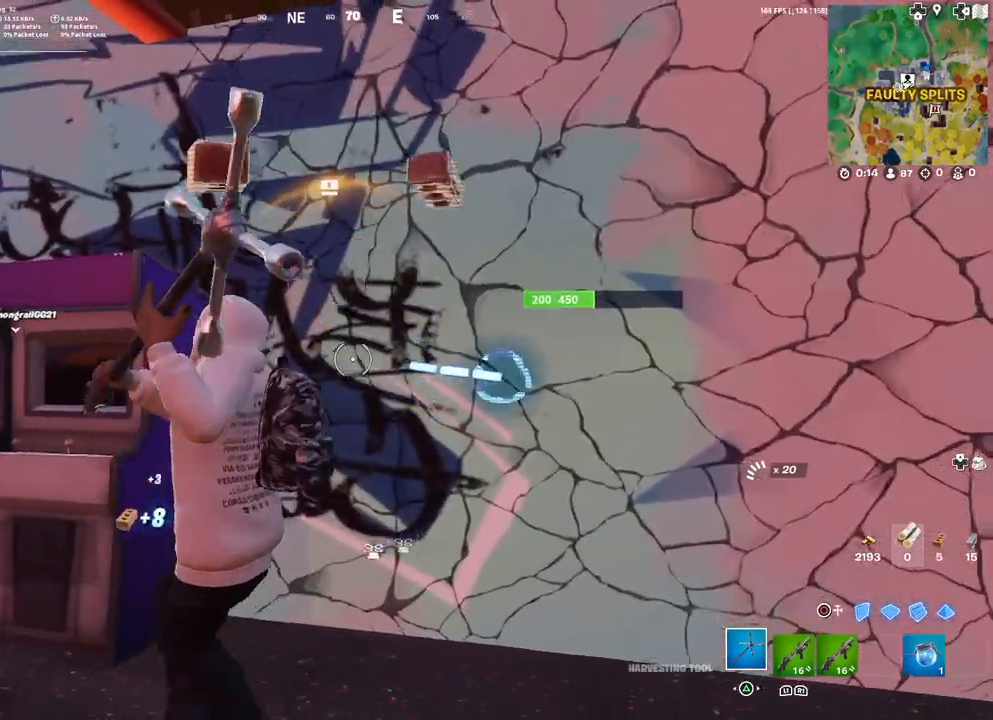
{"buttons": ["R2"], "left_stick": "down-right", "right_stick": "center", "events": [[83, "right_stick", "down-right"], [183, "right_stick", "center"], [217, "left_stick", "down-left"], [433, "left_stick", "down-right"]]}
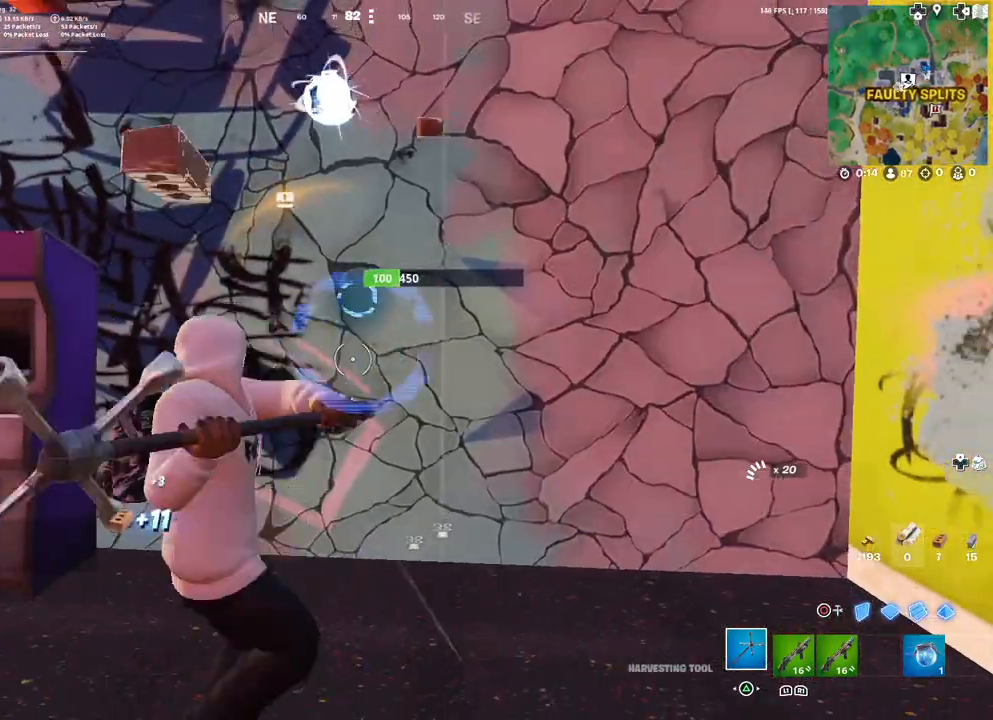
{"buttons": ["R1"], "left_stick": "up", "right_stick": "down-left", "events": [[50, "left_stick", "up-right"], [117, "left_stick", "up"], [183, "right_stick", "up-left"], [267, "right_stick", "center"], [417, "right_stick", "down-left"], [500, "R1", "down"], [500, "R2", "up"]]}
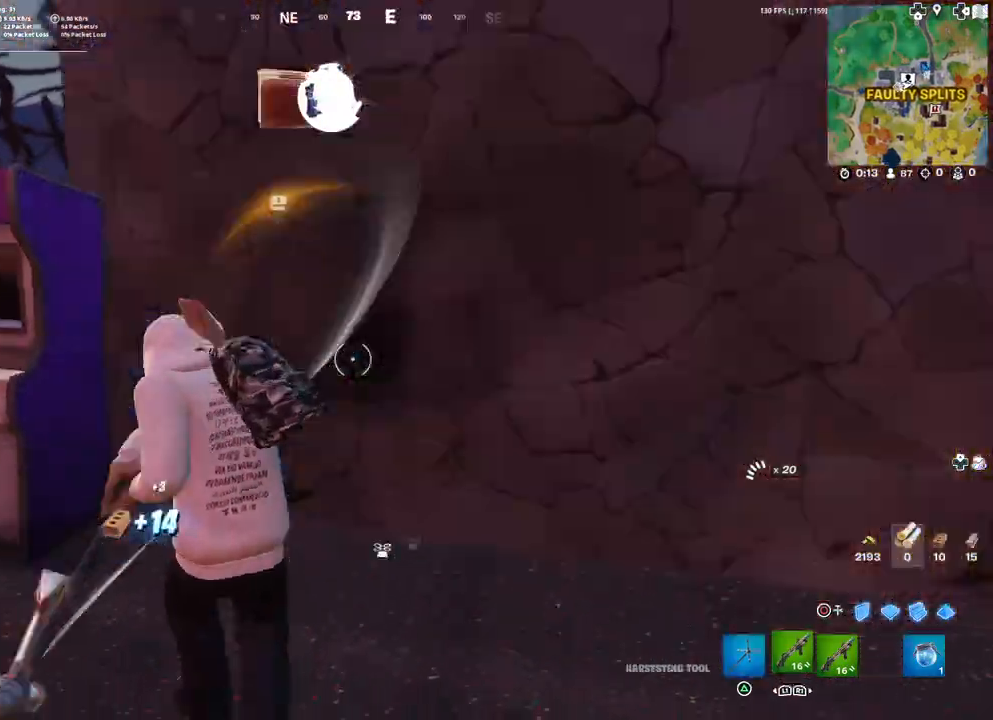
{"buttons": ["L3"], "left_stick": "up-left", "right_stick": "left", "events": [[50, "right_stick", "center"], [83, "R1", "up"], [150, "TRIANGLE", "down"], [267, "TRIANGLE", "up"], [400, "right_stick", "left"], [467, "left_stick", "up-left"], [500, "L3", "down"]]}
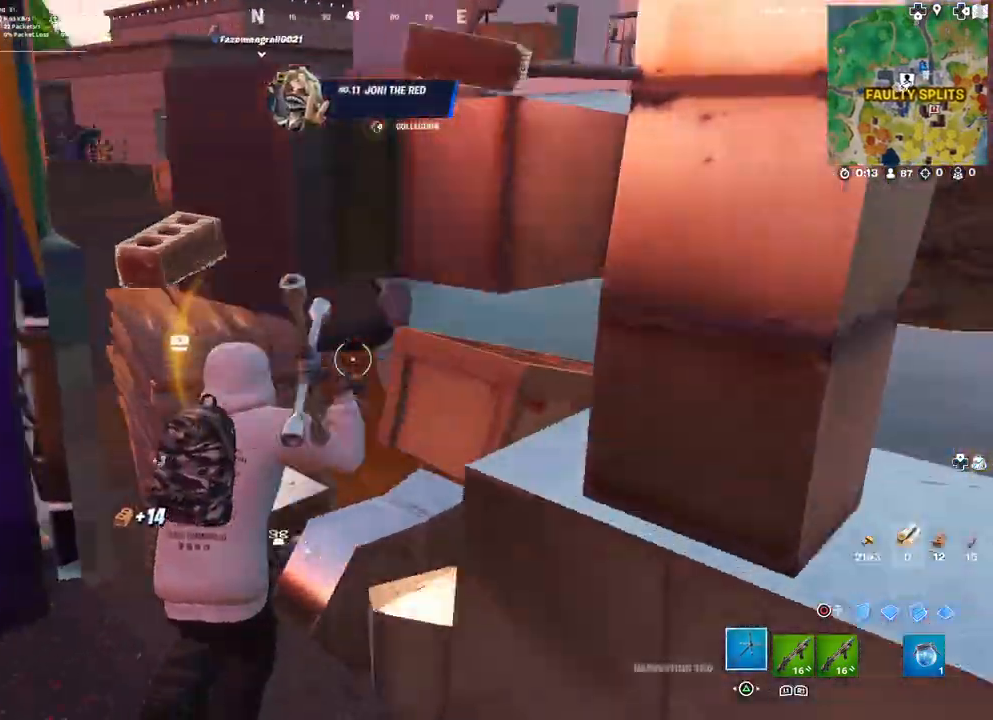
{"buttons": ["R2"], "left_stick": "down-left", "right_stick": "center", "events": [[50, "right_stick", "center"], [100, "L3", "up"], [183, "right_stick", "down-right"], [217, "left_stick", "up-right"], [317, "R2", "down"], [350, "right_stick", "up-left"], [383, "left_stick", "down-left"], [450, "right_stick", "center"]]}
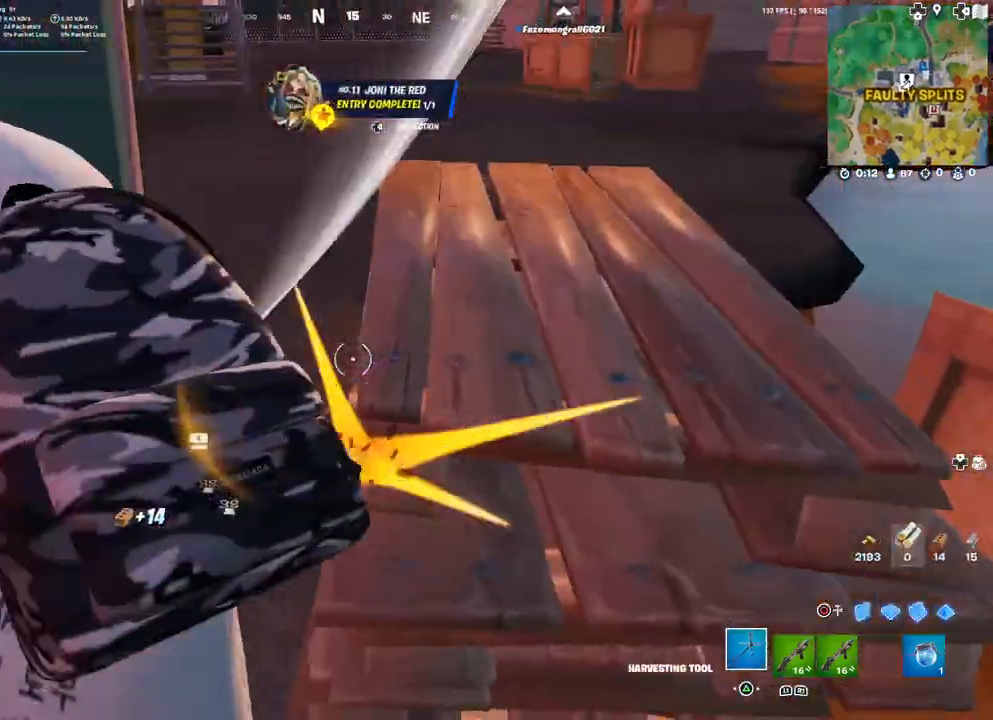
{"buttons": ["R2"], "left_stick": "center", "right_stick": "center", "events": [[67, "R3", "down"], [83, "left_stick", "center"], [167, "R3", "up"], [283, "right_stick", "right"], [417, "right_stick", "center"]]}
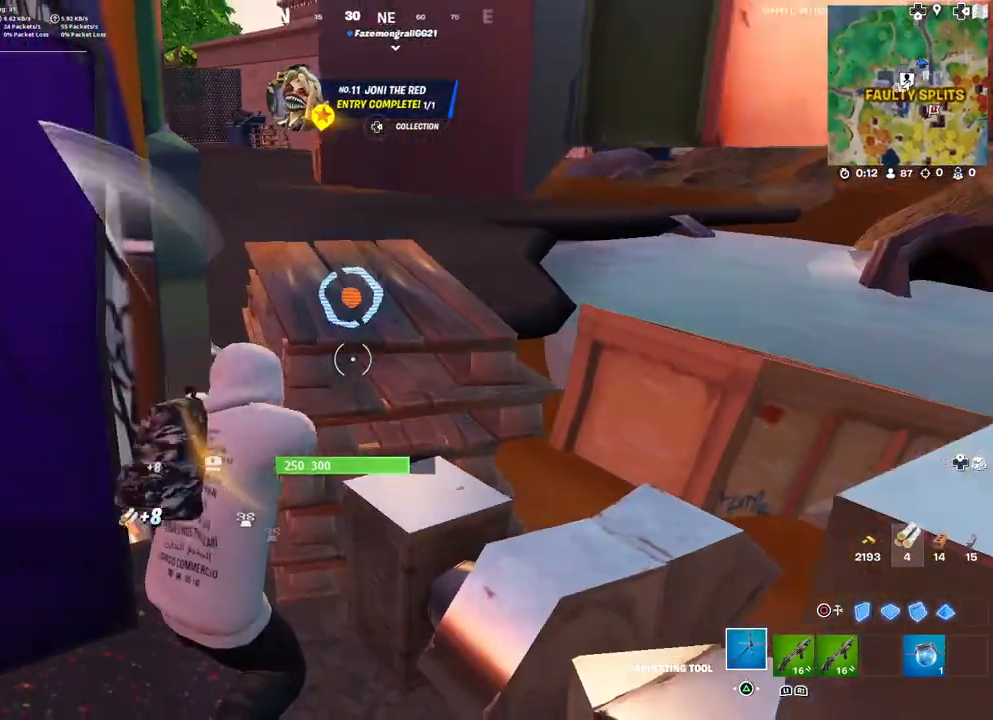
{"buttons": ["R2"], "left_stick": "center", "right_stick": "down-right", "events": [[33, "right_stick", "up"], [117, "right_stick", "center"], [467, "right_stick", "down-right"]]}
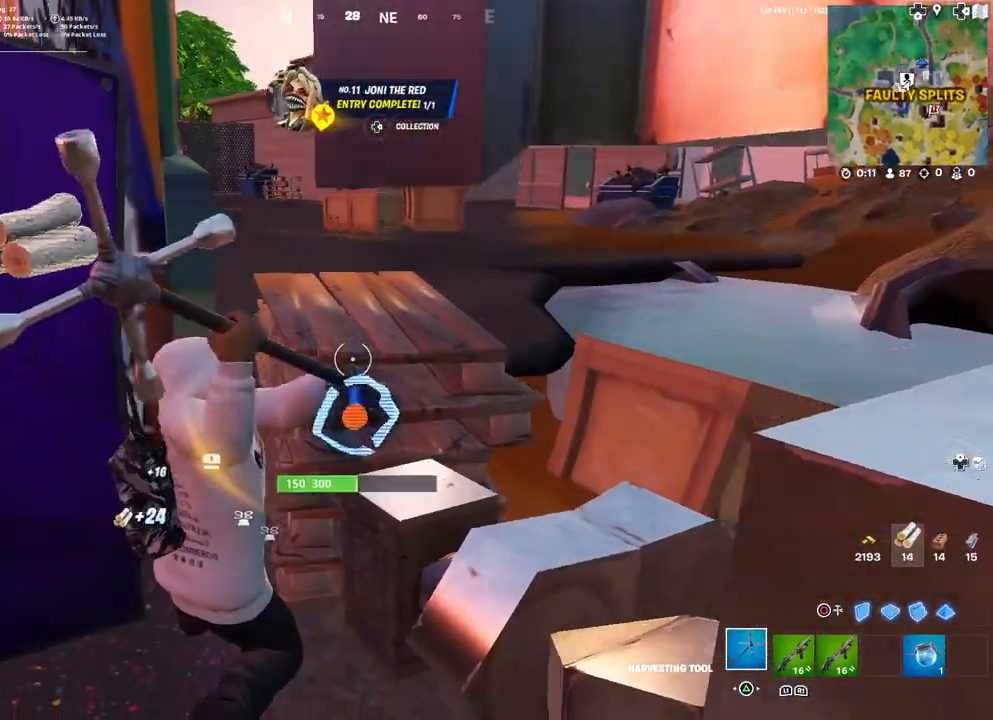
{"buttons": ["R2"], "left_stick": "center", "right_stick": "center", "events": [[67, "left_stick", "down-left"], [83, "right_stick", "center"], [217, "left_stick", "center"]]}
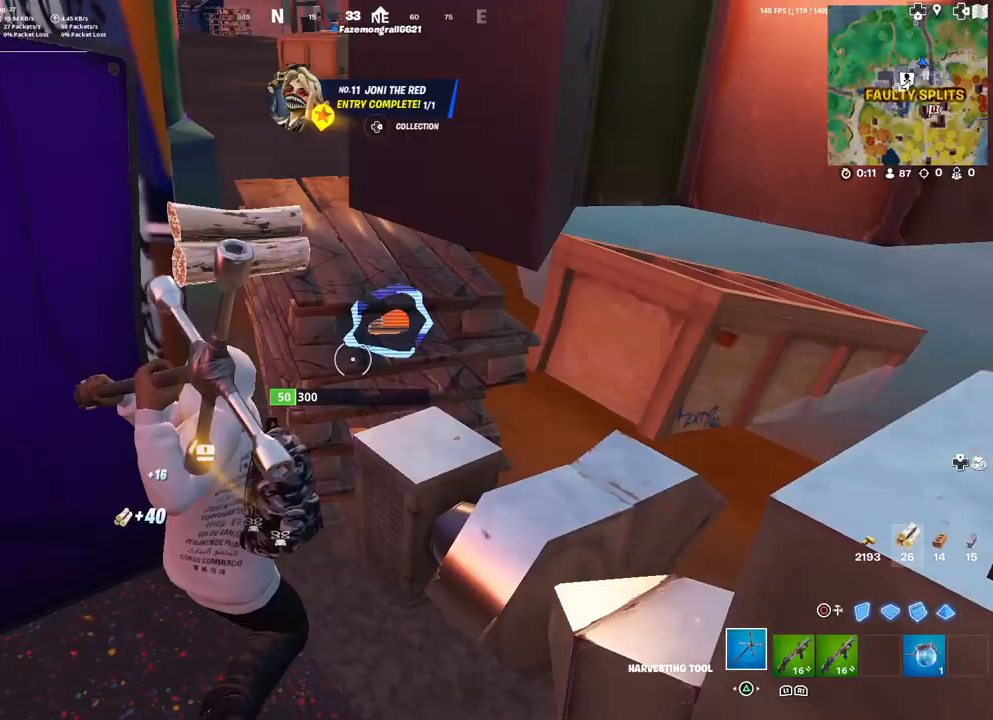
{"buttons": ["L3"], "left_stick": "left", "right_stick": "center", "events": [[33, "left_stick", "down"], [67, "right_stick", "up"], [200, "R2", "up"], [233, "left_stick", "down-left"], [233, "right_stick", "left"], [250, "R1", "down"], [367, "R1", "up"], [417, "left_stick", "left"], [417, "right_stick", "center"], [483, "L3", "down"]]}
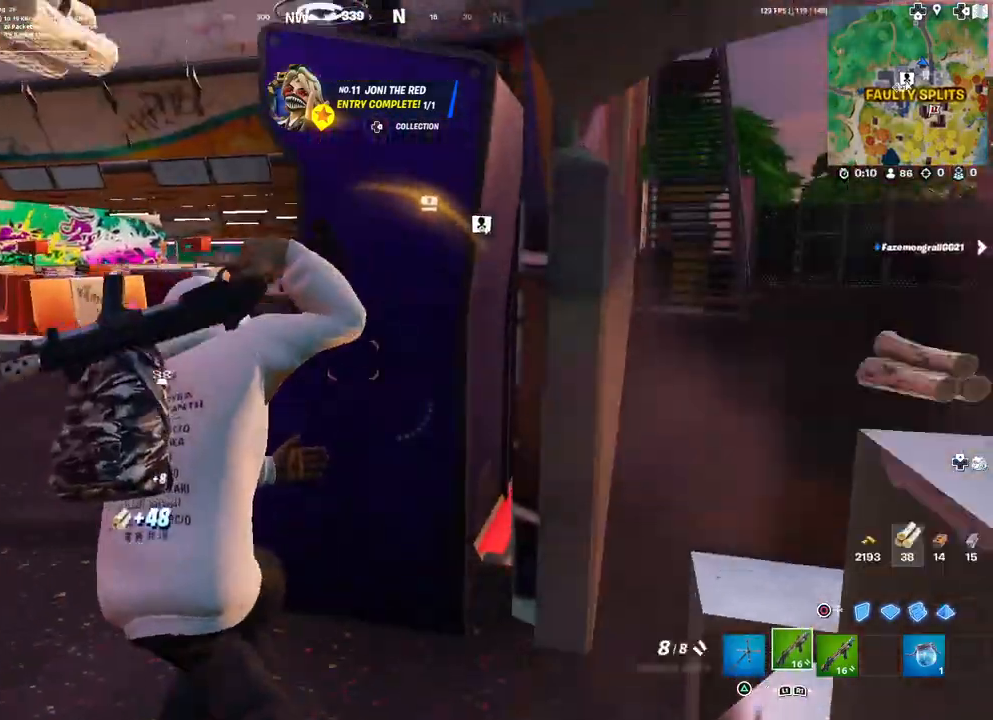
{"buttons": [], "left_stick": "up-left", "right_stick": "up-right", "events": [[33, "TRIANGLE", "down"], [83, "TRIANGLE", "up"], [100, "L3", "up"], [100, "left_stick", "up-left"], [283, "right_stick", "up-right"]]}
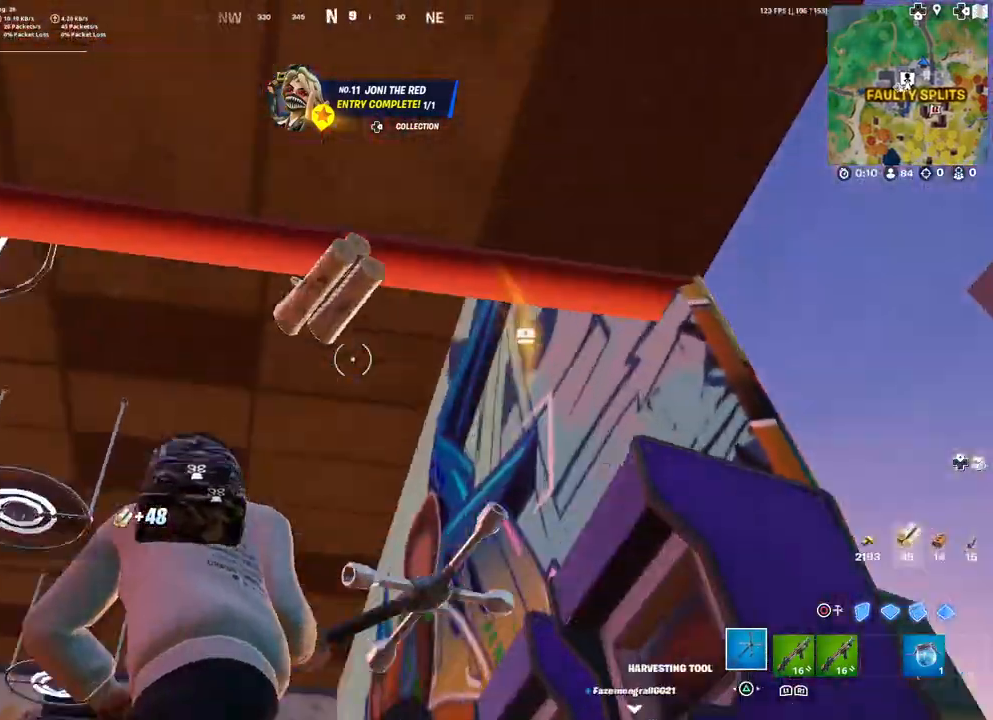
{"buttons": [], "left_stick": "down-left", "right_stick": "up-right", "events": [[100, "right_stick", "down-right"], [300, "right_stick", "right"], [417, "left_stick", "down-left"], [417, "right_stick", "up-right"]]}
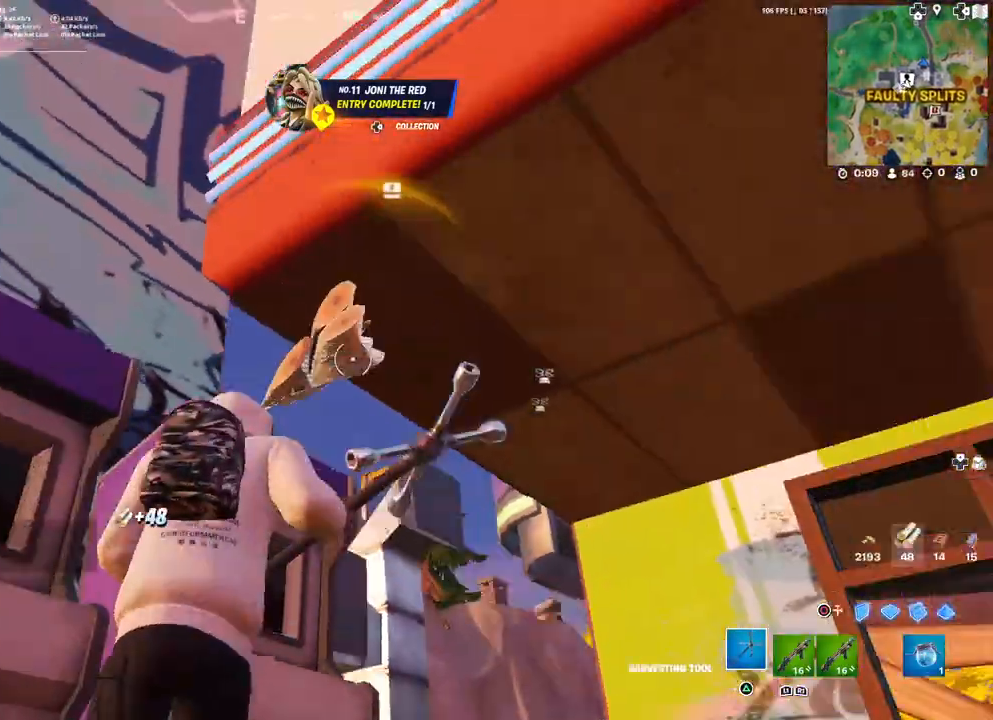
{"buttons": ["L3"], "left_stick": "up-left", "right_stick": "down", "events": [[150, "left_stick", "up-left"], [183, "right_stick", "down-right"], [233, "L3", "down"], [283, "right_stick", "center"], [333, "L3", "up"], [383, "left_stick", "up"], [383, "right_stick", "down"], [483, "L3", "down"], [483, "left_stick", "up-left"]]}
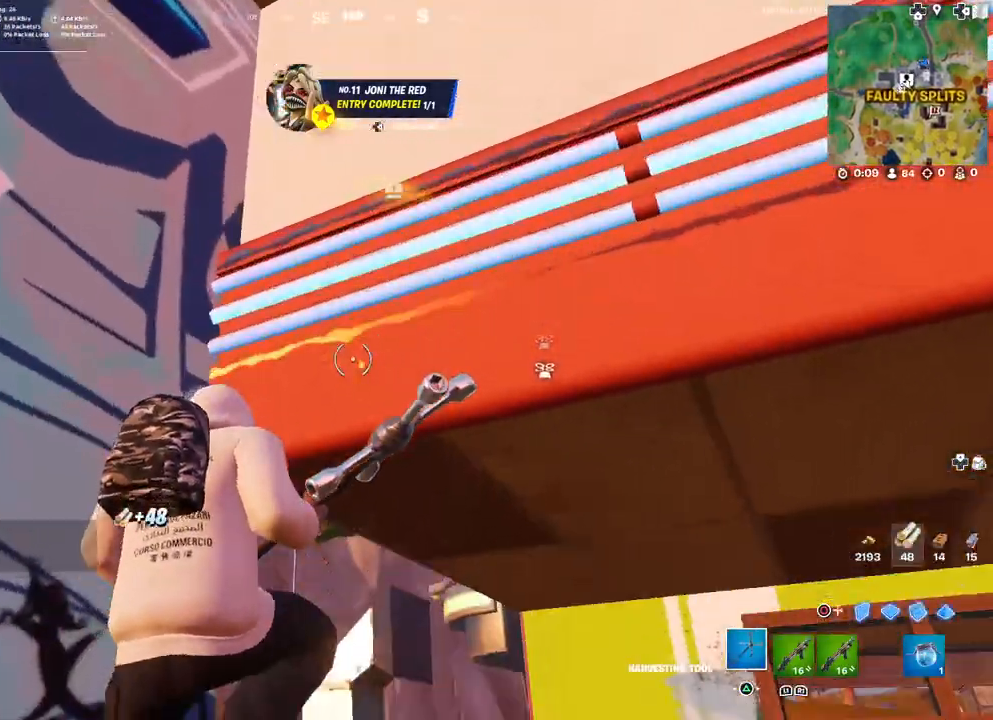
{"buttons": ["R2"], "left_stick": "center", "right_stick": "center", "events": [[33, "right_stick", "center"], [100, "L3", "up"], [200, "right_stick", "right"], [300, "R2", "down"], [300, "left_stick", "down-left"], [333, "right_stick", "up"], [400, "right_stick", "center"], [500, "left_stick", "center"]]}
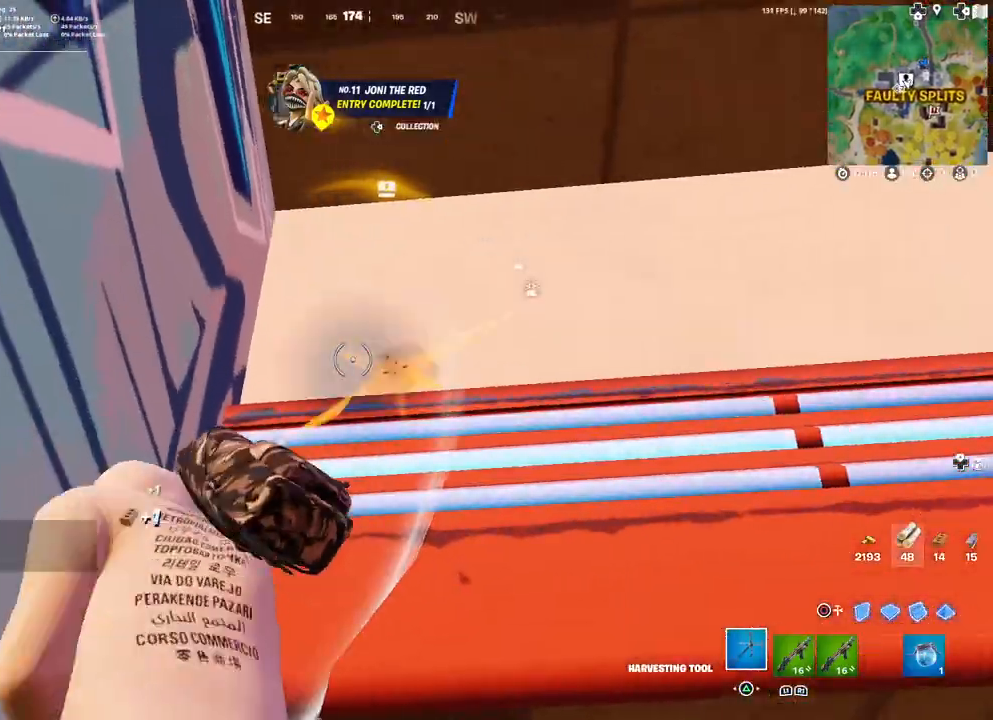
{"buttons": ["R2"], "left_stick": "center", "right_stick": "center", "events": [[283, "right_stick", "right"], [383, "right_stick", "center"]]}
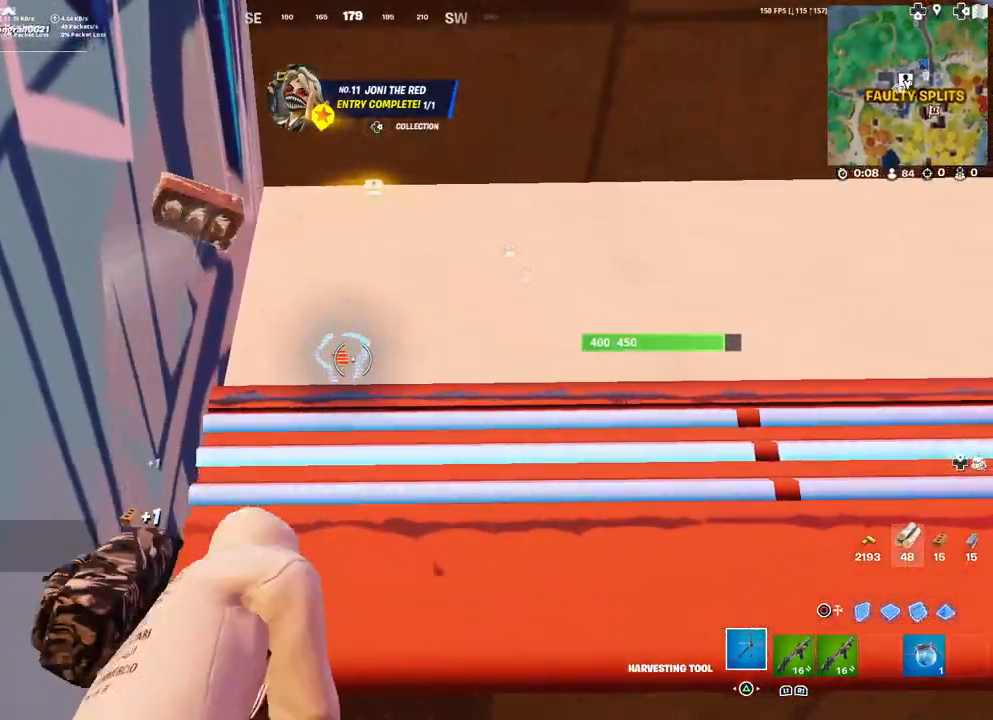
{"buttons": ["R2"], "left_stick": "center", "right_stick": "left", "events": [[483, "right_stick", "left"]]}
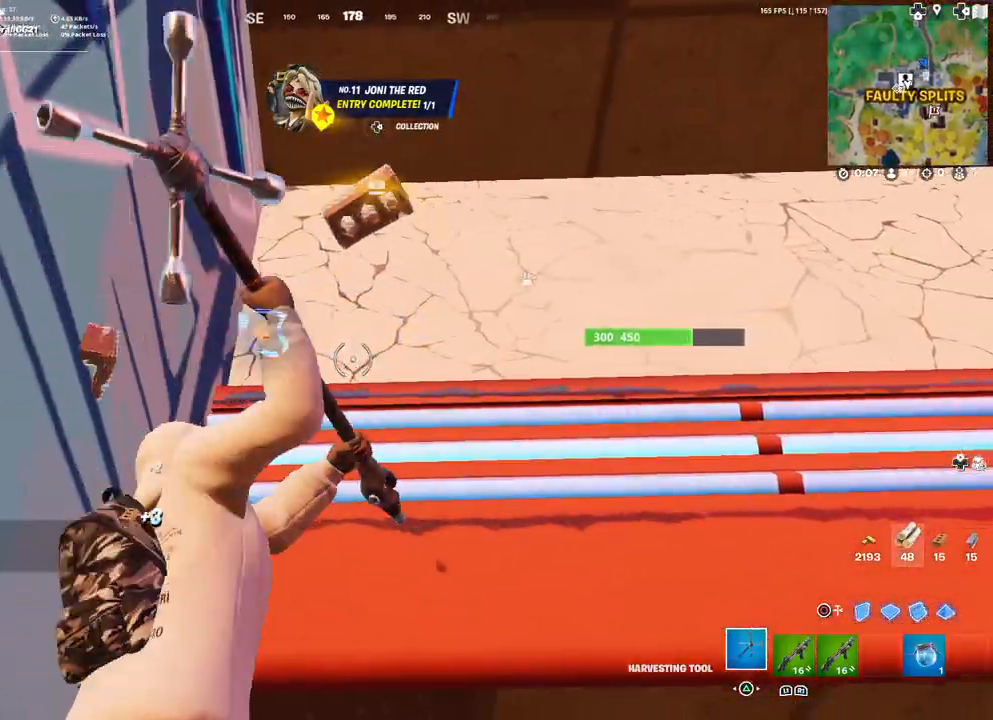
{"buttons": ["R2"], "left_stick": "center", "right_stick": "center", "events": [[117, "right_stick", "center"]]}
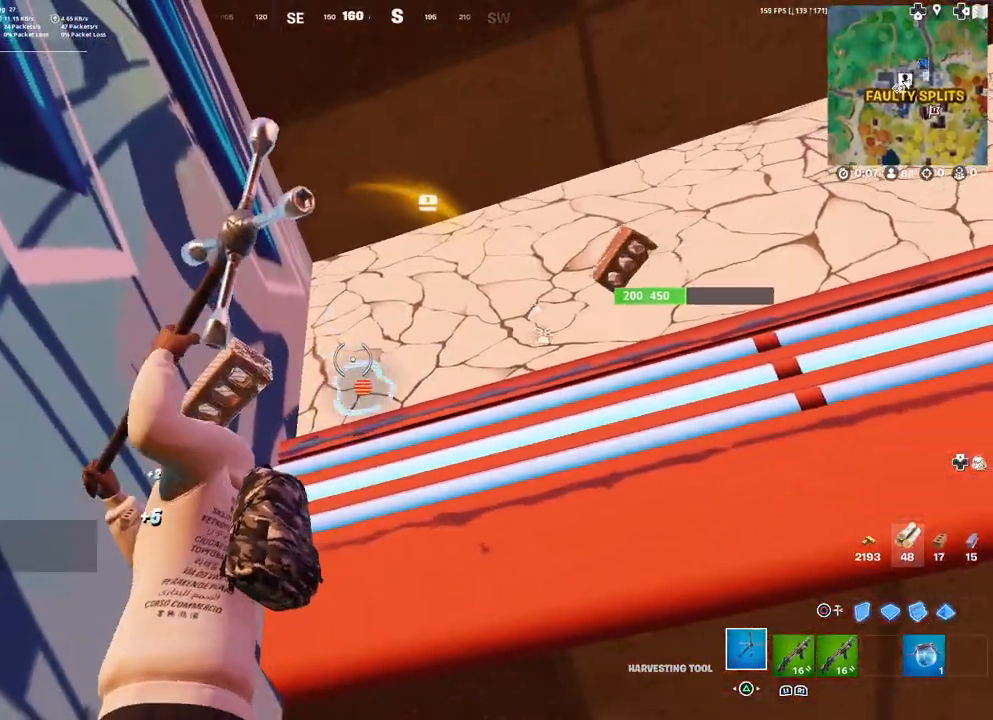
{"buttons": ["R2"], "left_stick": "center", "right_stick": "center", "events": [[33, "right_stick", "down"], [100, "right_stick", "center"]]}
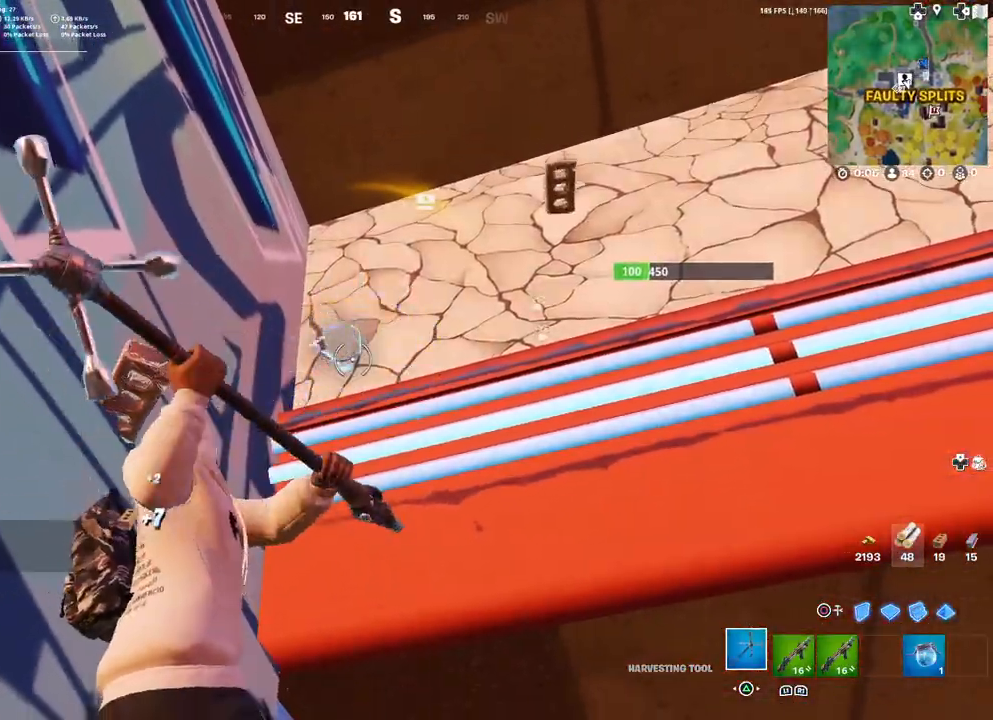
{"buttons": [], "left_stick": "up", "right_stick": "down-right", "events": [[300, "right_stick", "down"], [317, "left_stick", "up"], [367, "right_stick", "down-right"], [417, "R2", "up"]]}
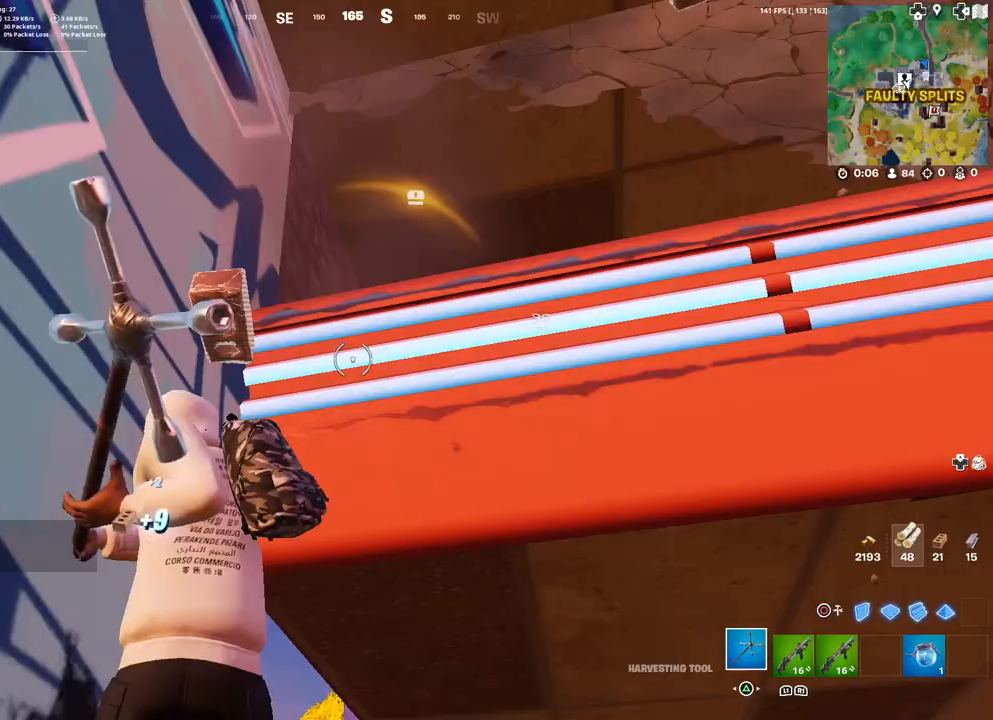
{"buttons": ["L3"], "left_stick": "up", "right_stick": "center", "events": [[17, "L3", "down"], [83, "right_stick", "down"], [150, "L3", "up"], [233, "L3", "down"], [367, "L3", "up"], [450, "L3", "down"], [483, "right_stick", "center"]]}
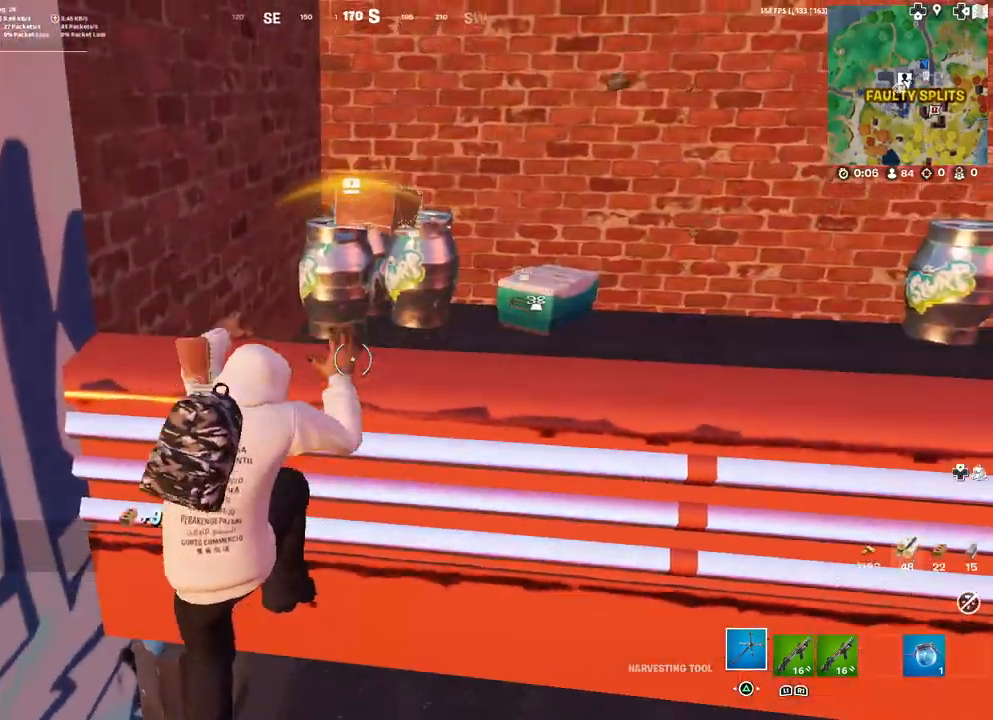
{"buttons": ["R1"], "left_stick": "up-right", "right_stick": "right", "events": [[50, "L3", "up"], [67, "right_stick", "down-right"], [267, "left_stick", "up-right"], [317, "right_stick", "right"], [450, "R1", "down"]]}
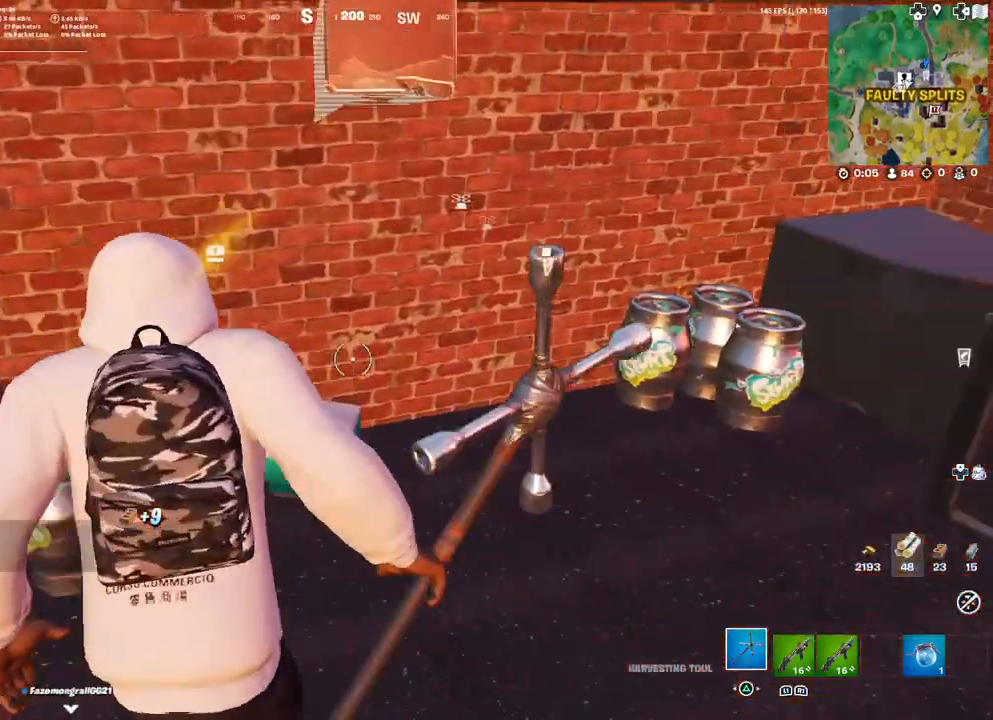
{"buttons": [], "left_stick": "down-right", "right_stick": "left", "events": [[33, "R1", "up"], [83, "right_stick", "center"], [167, "left_stick", "right"], [233, "TRIANGLE", "down"], [267, "TRIANGLE", "up"], [333, "right_stick", "down-left"], [367, "left_stick", "down-right"], [433, "right_stick", "left"]]}
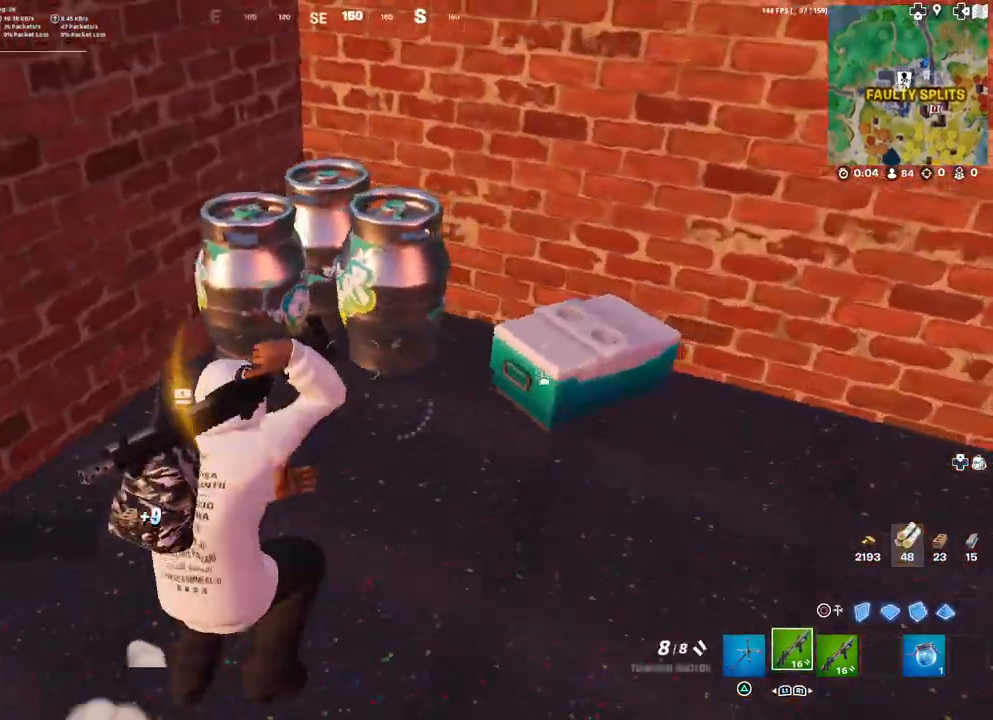
{"buttons": [], "left_stick": "up-left", "right_stick": "center", "events": [[250, "right_stick", "center"], [333, "left_stick", "down-left"], [367, "right_stick", "left"], [400, "left_stick", "up-left"], [467, "right_stick", "center"]]}
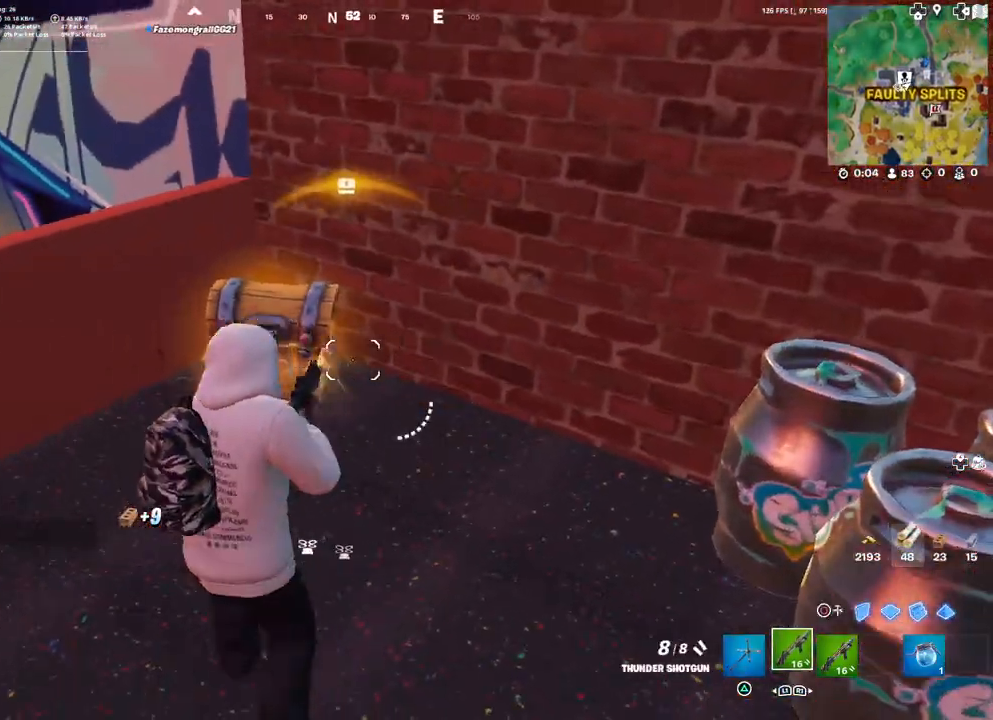
{"buttons": ["SQUARE"], "left_stick": "center", "right_stick": "center", "events": [[250, "SQUARE", "down"], [317, "left_stick", "center"]]}
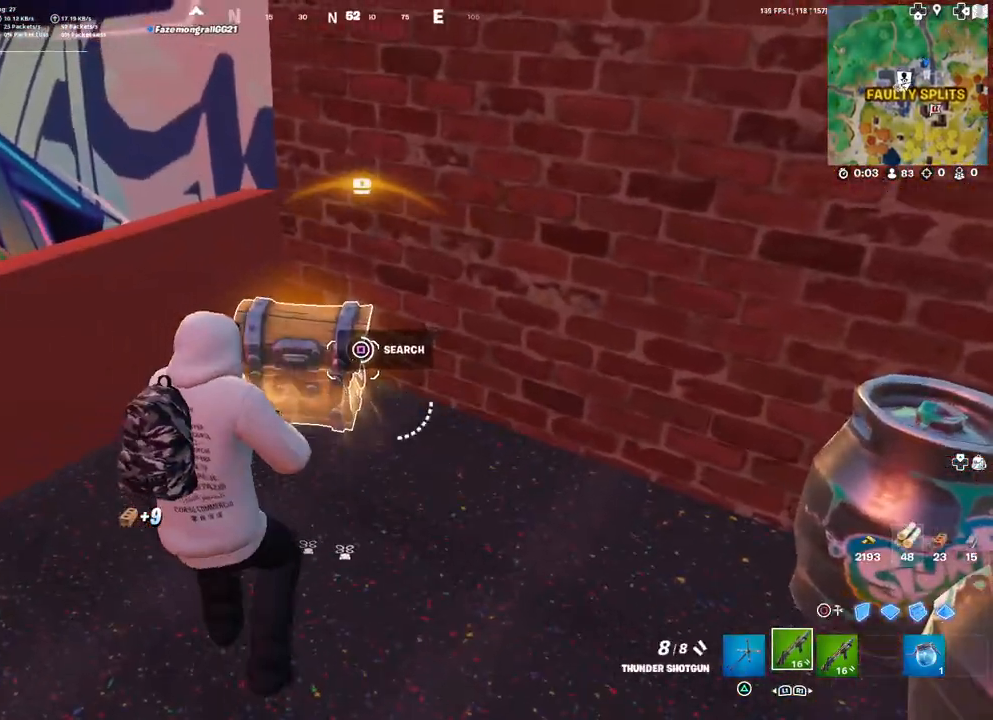
{"buttons": [], "left_stick": "up", "right_stick": "center", "events": [[300, "SQUARE", "up"], [383, "left_stick", "up"]]}
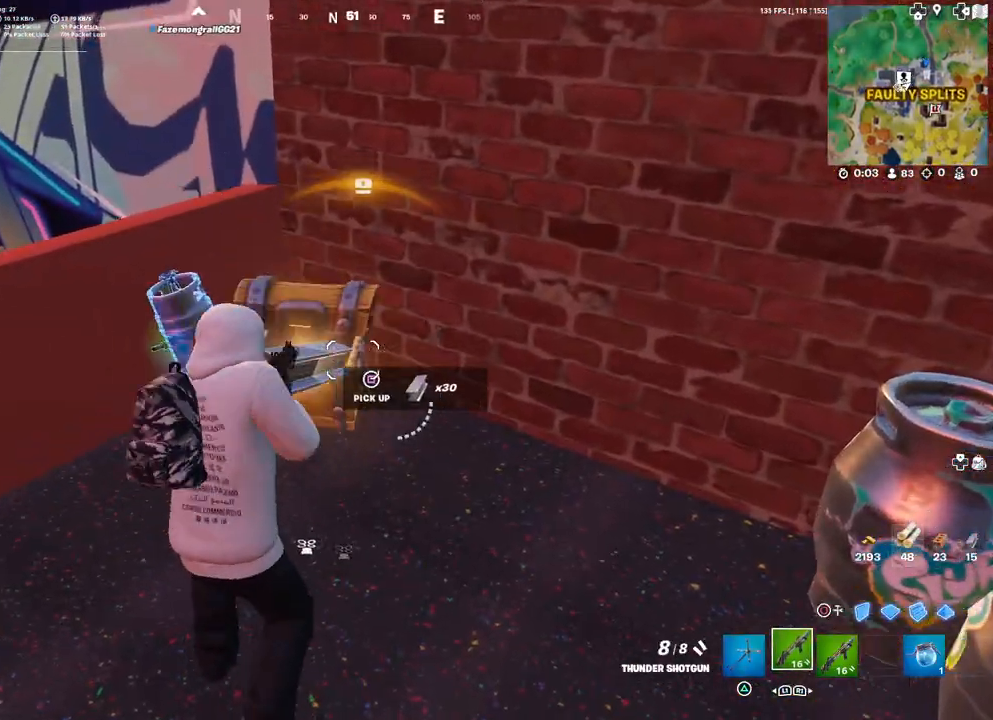
{"buttons": [], "left_stick": "down-left", "right_stick": "center", "events": [[83, "right_stick", "left"], [233, "right_stick", "center"], [267, "left_stick", "up-left"], [333, "TRIANGLE", "down"], [417, "TRIANGLE", "up"], [483, "left_stick", "down-left"]]}
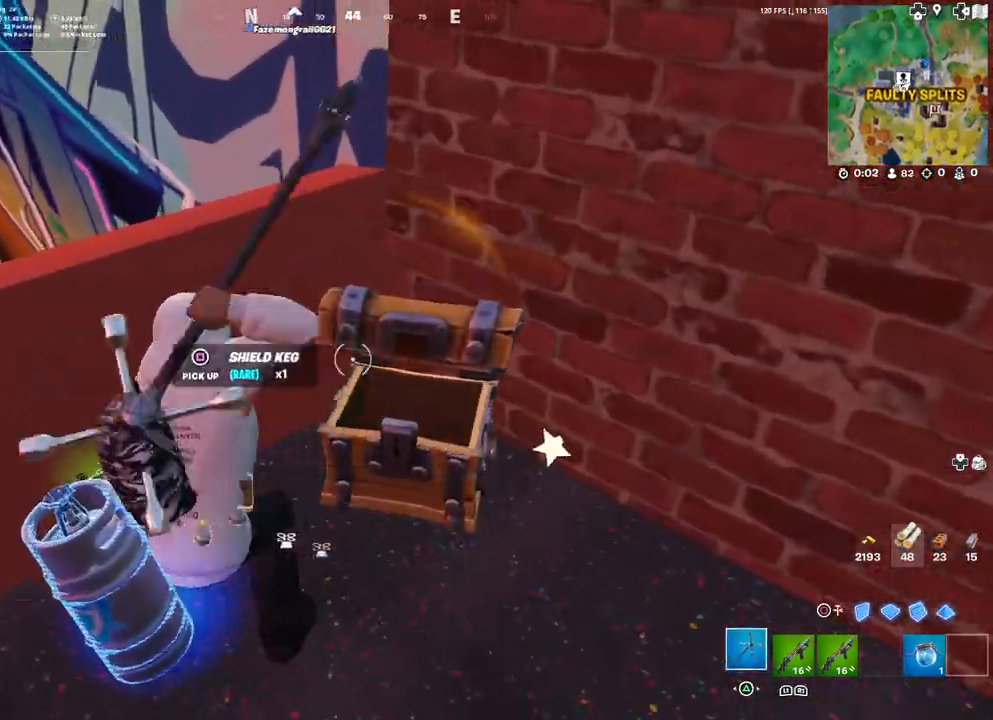
{"buttons": ["L3"], "left_stick": "up", "right_stick": "center", "events": [[217, "right_stick", "right"], [333, "left_stick", "down-right"], [400, "right_stick", "center"], [417, "left_stick", "up-right"], [433, "L3", "down"], [467, "left_stick", "up"]]}
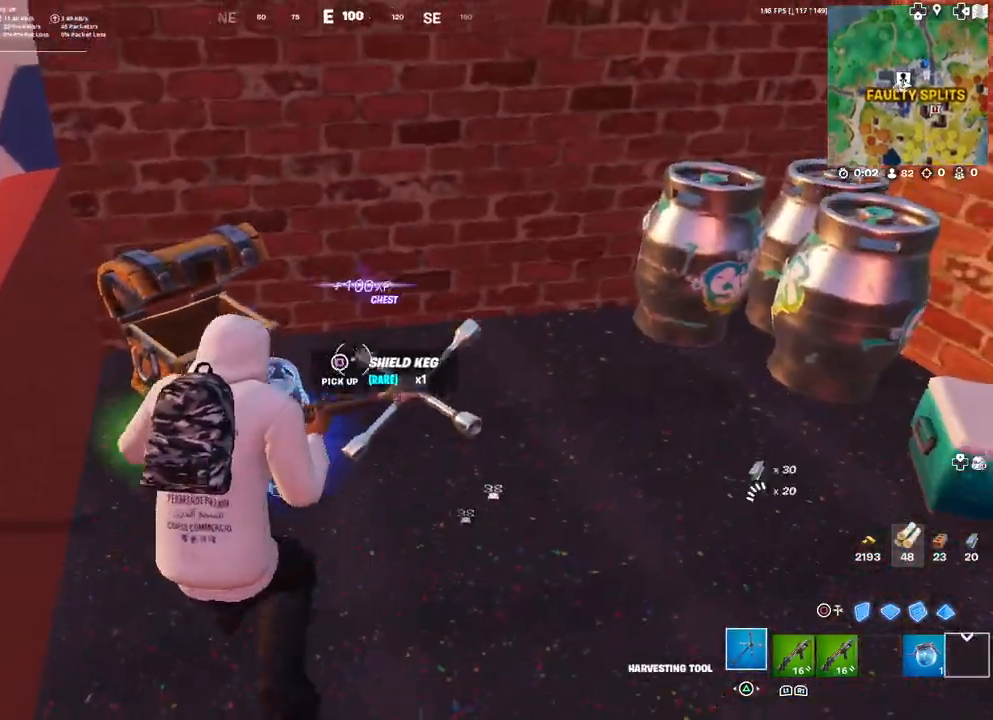
{"buttons": [], "left_stick": "down", "right_stick": "center", "events": [[67, "L3", "up"], [67, "right_stick", "down-left"], [100, "left_stick", "down-right"], [250, "right_stick", "center"], [417, "SQUARE", "down"], [483, "SQUARE", "up"], [483, "left_stick", "down"]]}
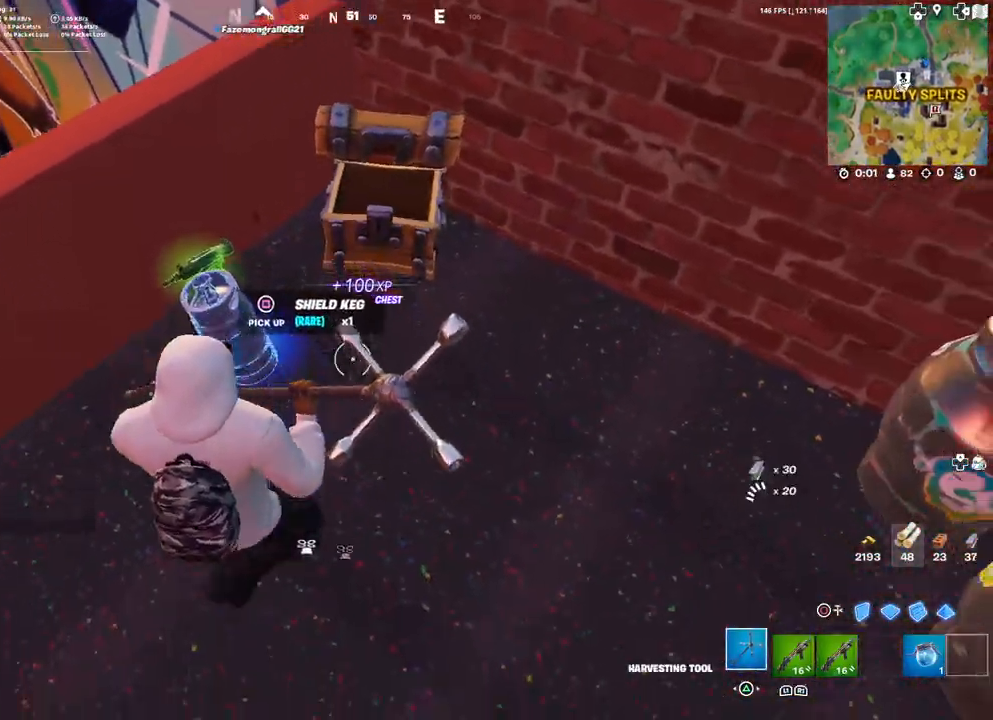
{"buttons": [], "left_stick": "left", "right_stick": "right", "events": [[300, "left_stick", "center"], [317, "right_stick", "right"], [383, "left_stick", "left"]]}